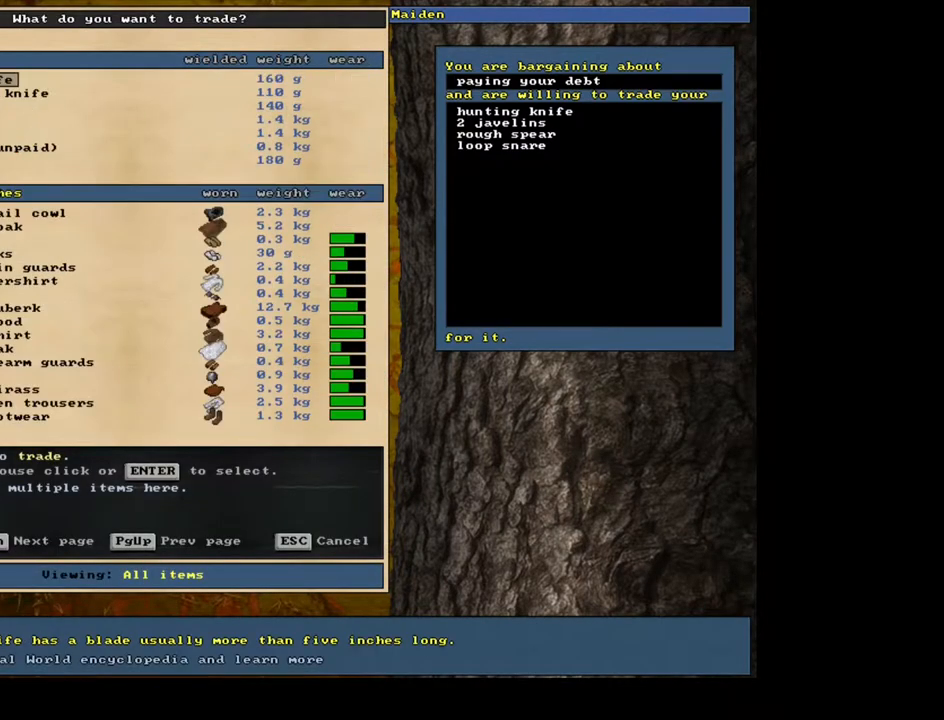
Gameplay with keyboard and mouse; each line is a JSON object with the keys and mouse buttons held at the frame after it. "events" lists presses ("down") and releases ("up") of ".", "/", "0", "1", "2", "3", "4", "5", "6", "7", "8", "9", "a", "alt_l", "alt_r", "b", "backslash", "backspace", "c", "caps_lock", "comma", "ctrl_l", "ctrl_r", "d", "down", "e", "equals", "escape", "f", "f1", "f10", "f11", "f12", "f2", "f3", "f4", "f5", "f6", "f7", "f8", "f9", "g", "h", "i", "j", "k", "l", "lbracket", "left", "m", "minus", "n", "num0", "num1", "num2", "num3", "num4", "num5", "num6", "num7", "num8", "num9", "o", "p", "q", "quote", "r", "rbracket", "return", "right", "s", "semicolon", "shift_l", "shift_r", "space", "super", "t", "tab", "tilde", "u", "up", "v", "w", "x", "y", "z", "mouse_left", "mouse_wheel", "mouse_right", "mouse_mb4" and "mouse_mb5" between this image and that frame as [ms after this image, input, new state], when the widget could be followed in between. "mouse_left", "mouse_wheel", "mouse_right", "mouse_mb4", "mouse_mb5" = the "left", "wheel", "right", "mb4", "mb5" buttons of the "mouse" list. No other keys are recorded. "wheel" means that the mouse wheel is clicked or scrolled. Mouse movement is not recorded. Not read: other_keys.
{"keys": [], "mouse": [], "events": []}
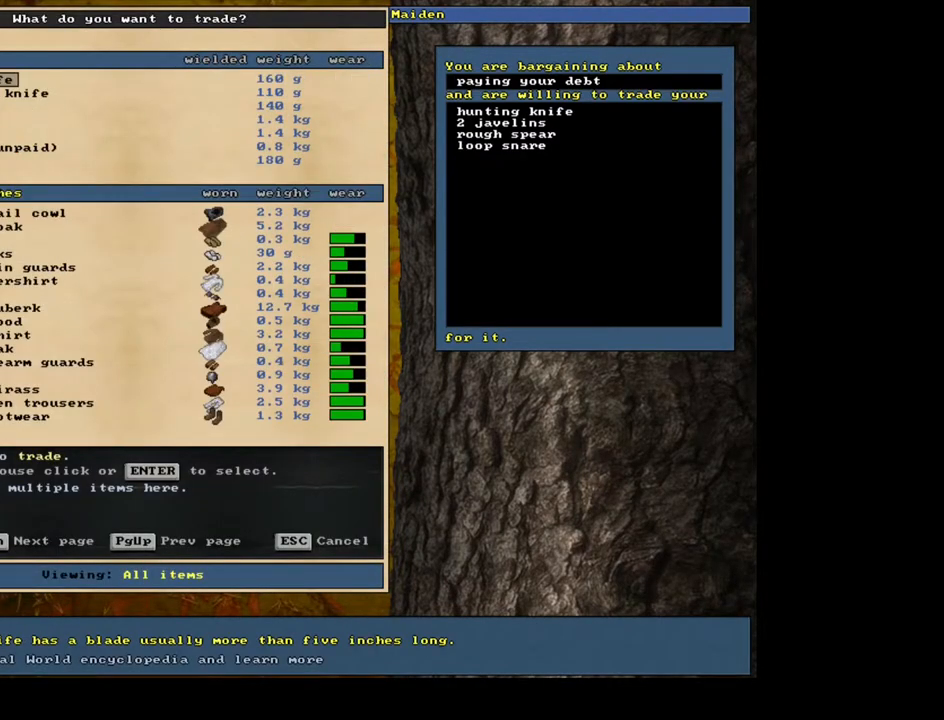
{"keys": [], "mouse": [], "events": []}
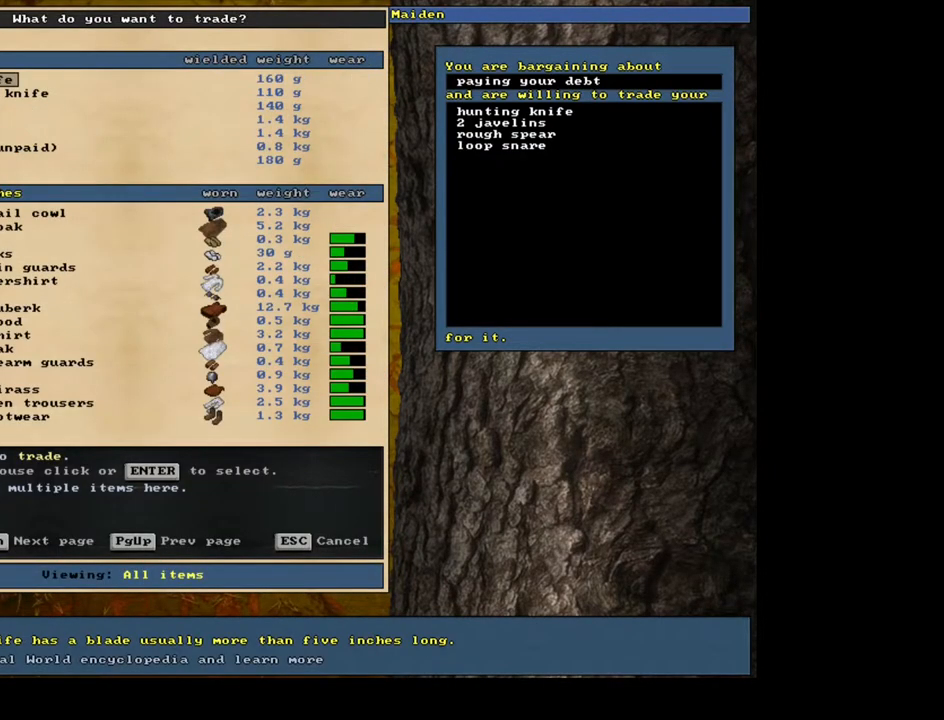
{"keys": [], "mouse": [], "events": [[367, "escape", "down"], [450, "escape", "up"]]}
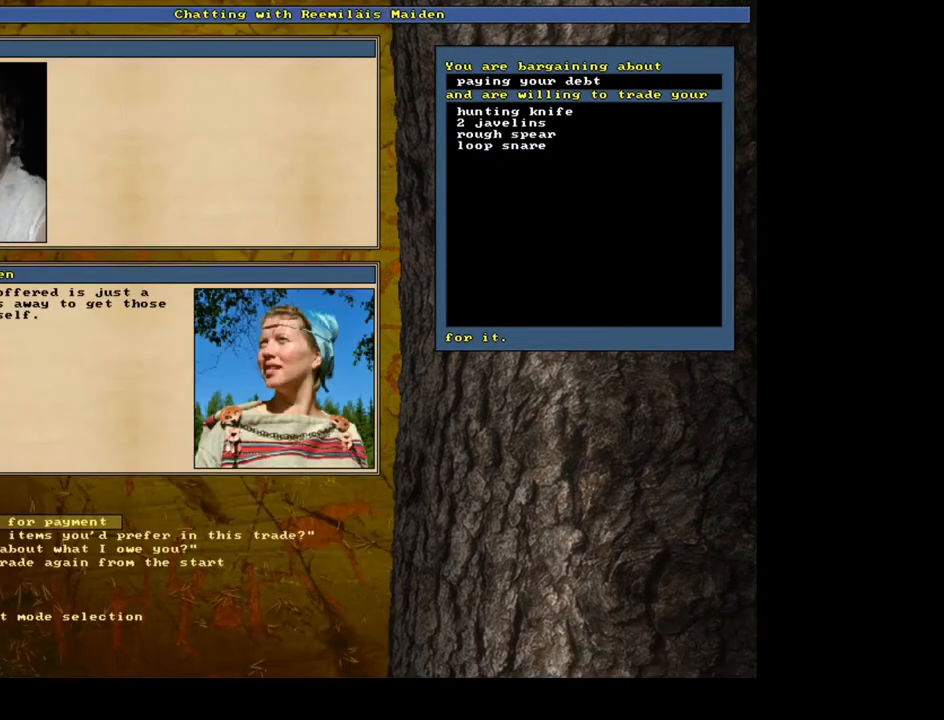
{"keys": [], "mouse": [], "events": []}
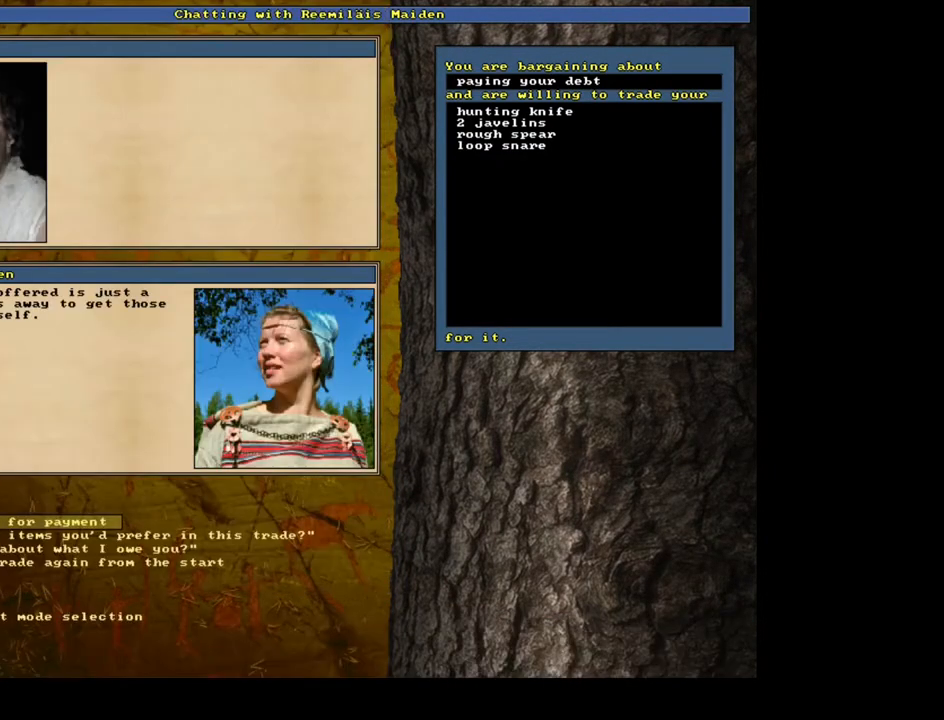
{"keys": [], "mouse": [], "events": [[117, "escape", "down"], [200, "escape", "up"]]}
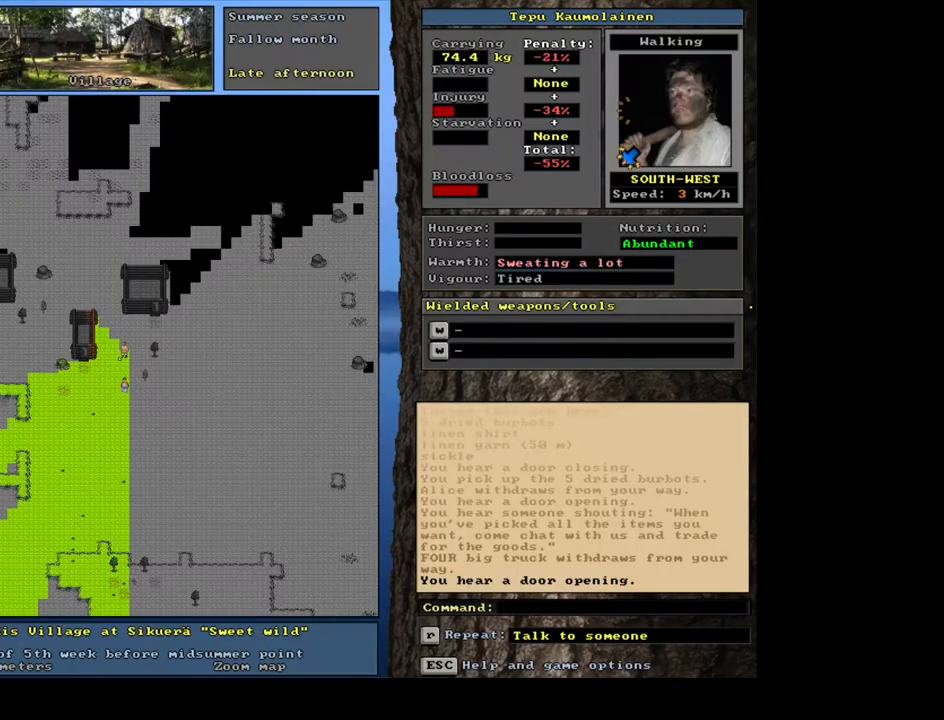
{"keys": [], "mouse": [], "events": [[50, "d", "down"], [150, "d", "up"], [217, "tab", "down"], [300, "tab", "up"], [417, "u", "down"], [500, "u", "up"]]}
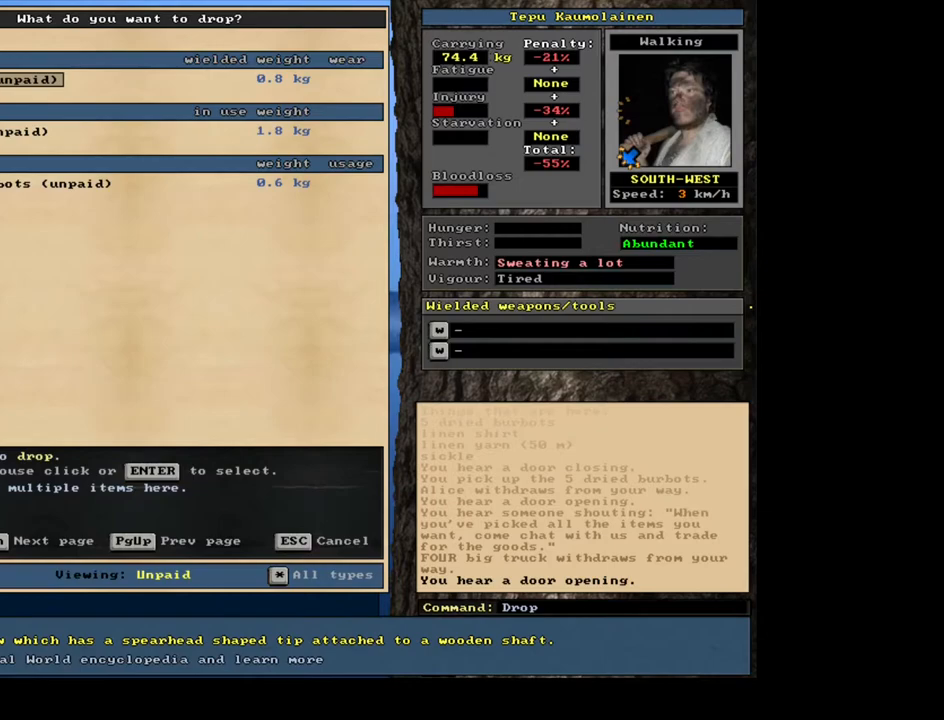
{"keys": [], "mouse": [], "events": []}
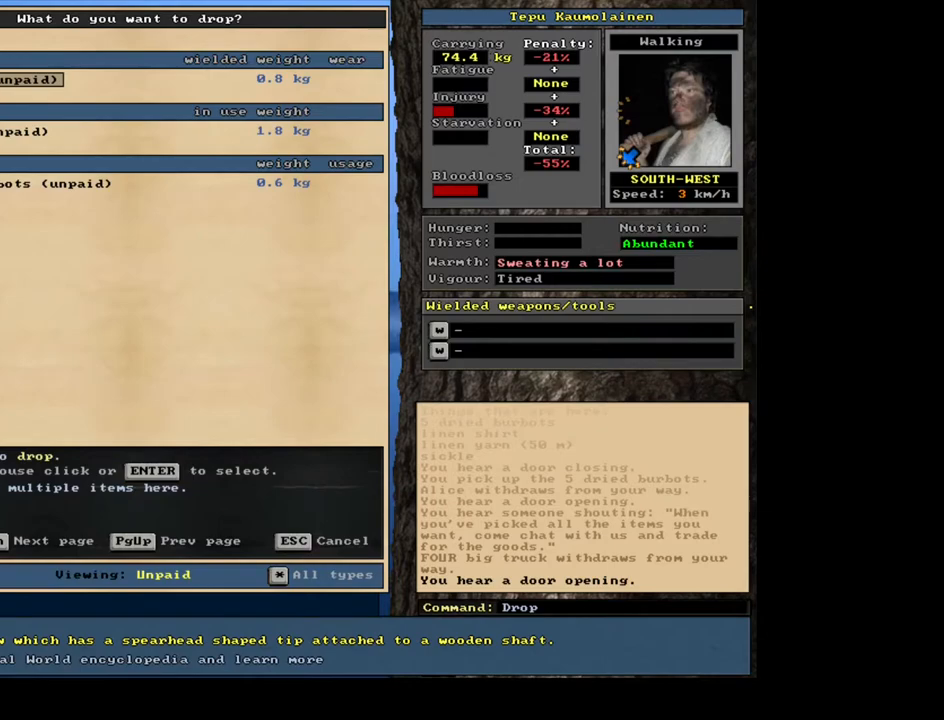
{"keys": [], "mouse": [], "events": []}
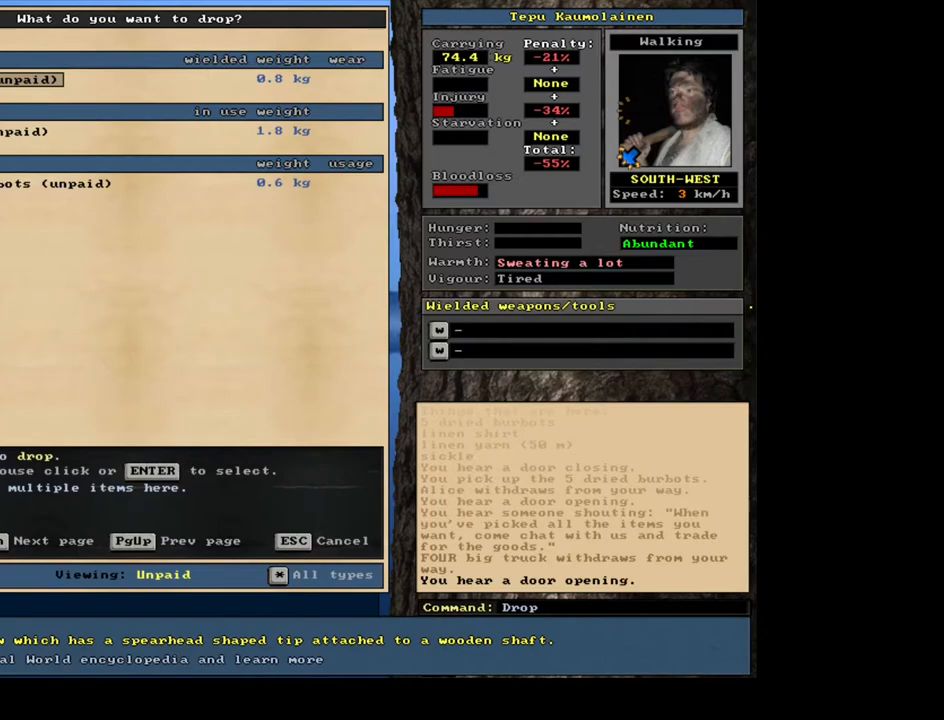
{"keys": [], "mouse": [], "events": []}
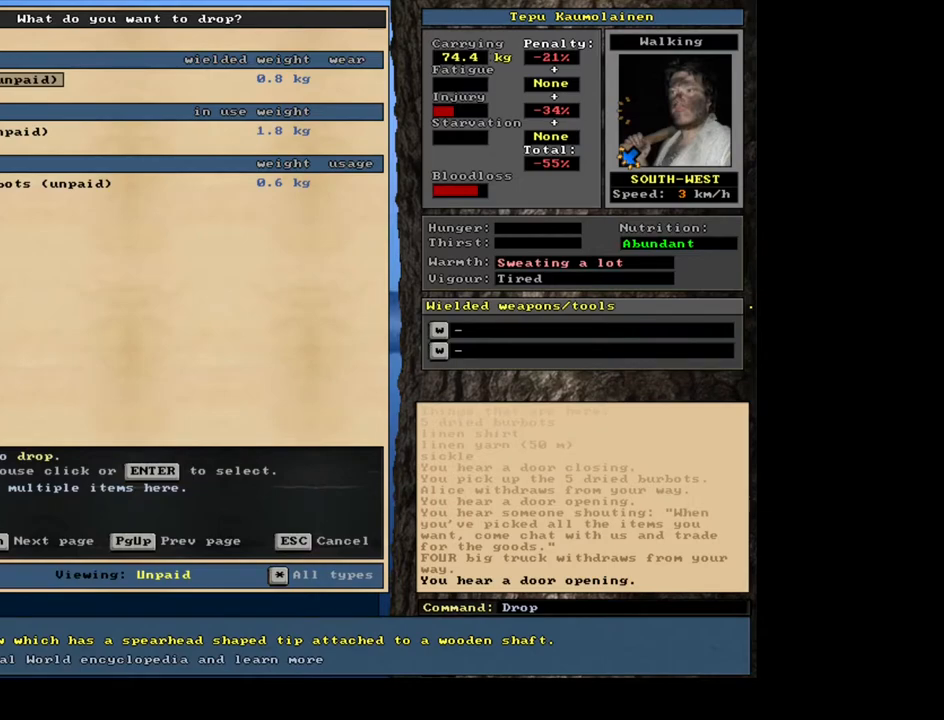
{"keys": [], "mouse": [], "events": []}
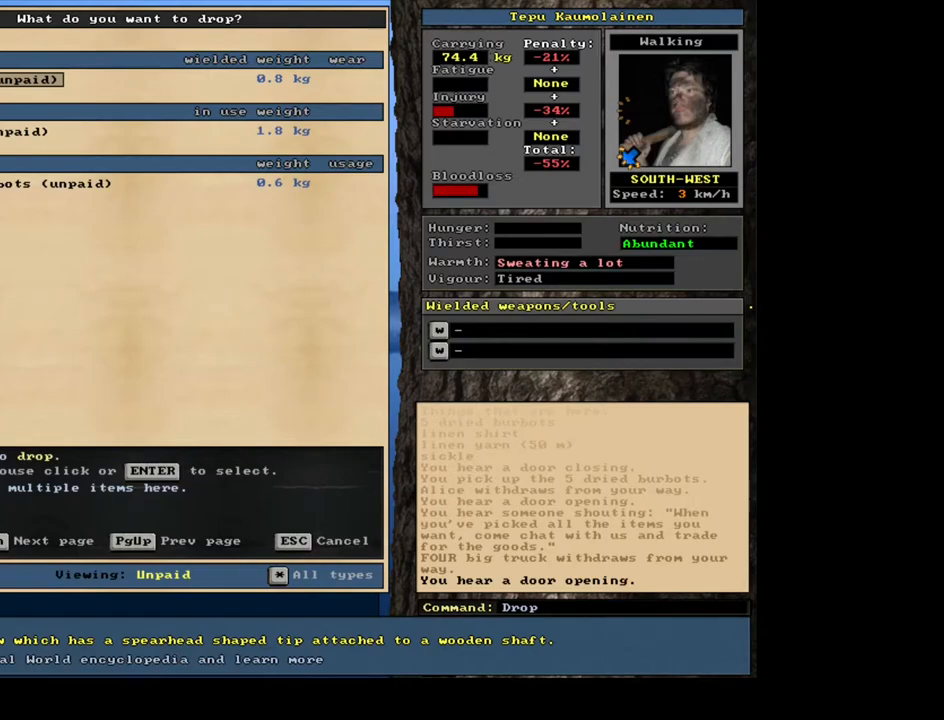
{"keys": [], "mouse": [], "events": []}
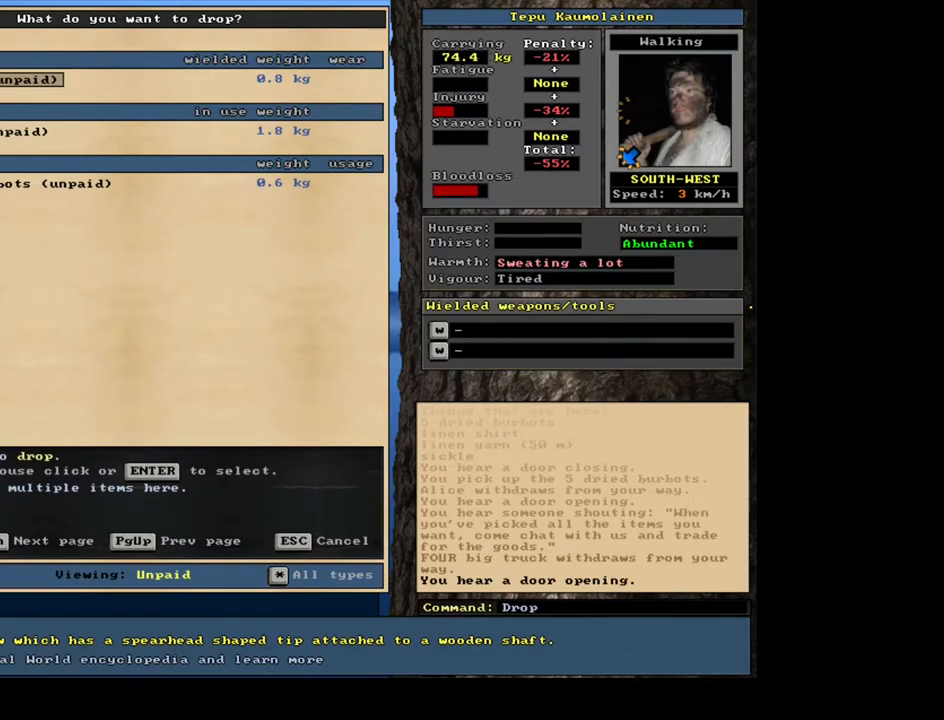
{"keys": [], "mouse": [], "events": []}
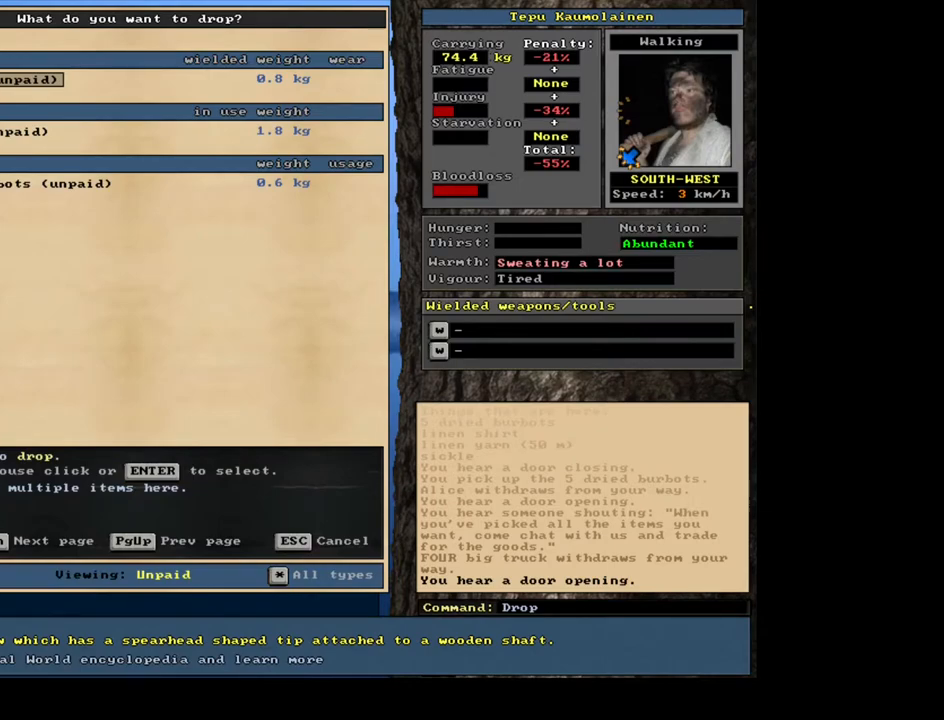
{"keys": [], "mouse": [], "events": []}
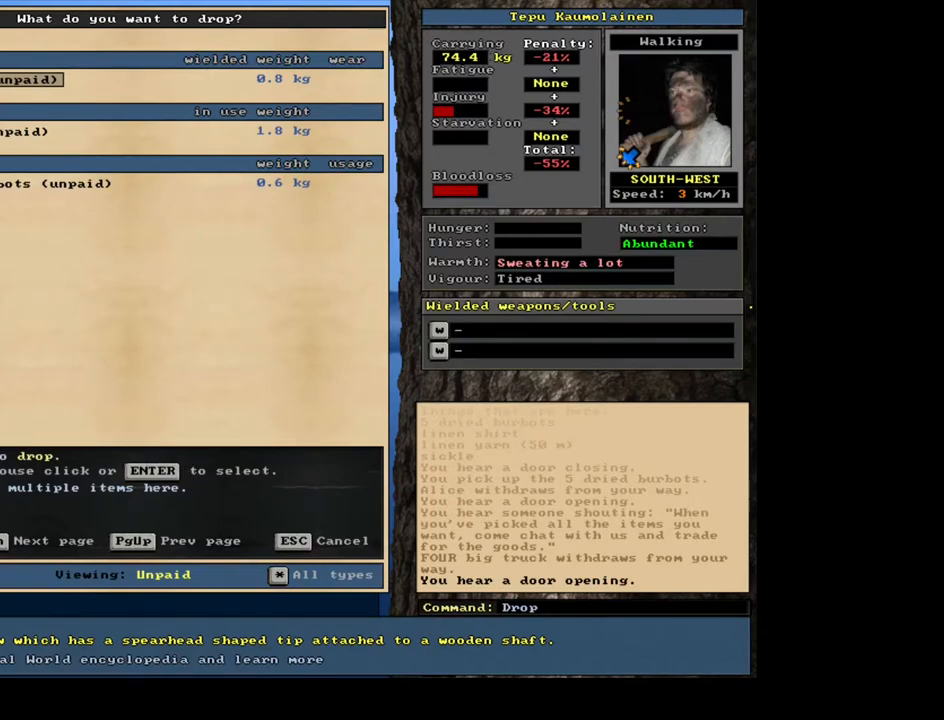
{"keys": [], "mouse": [], "events": []}
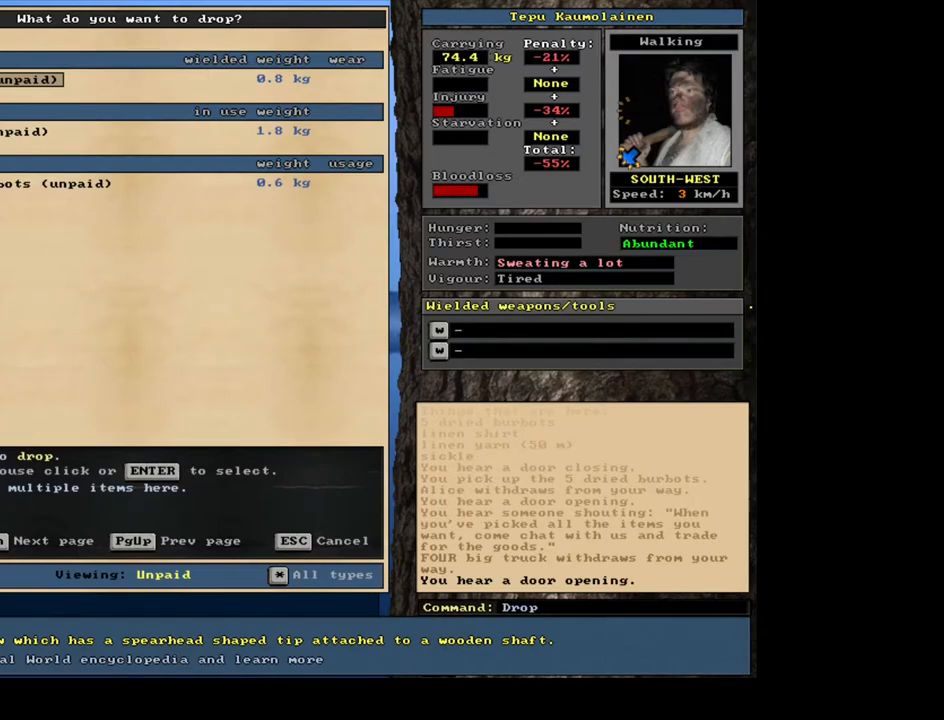
{"keys": [], "mouse": [], "events": []}
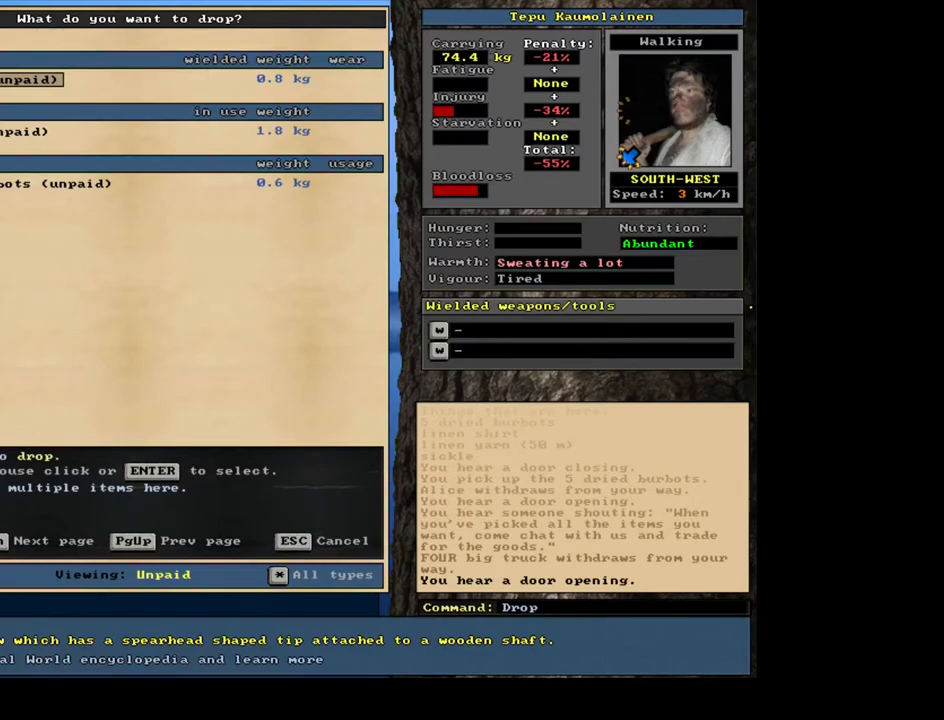
{"keys": [], "mouse": [], "events": [[300, "escape", "down"], [367, "escape", "up"]]}
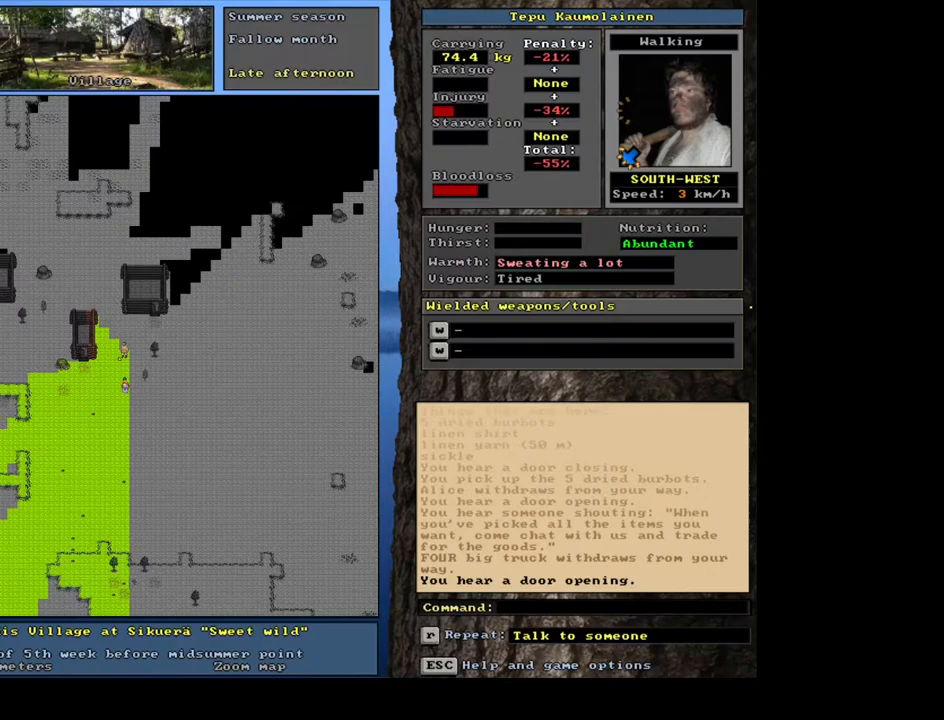
{"keys": [], "mouse": [], "events": []}
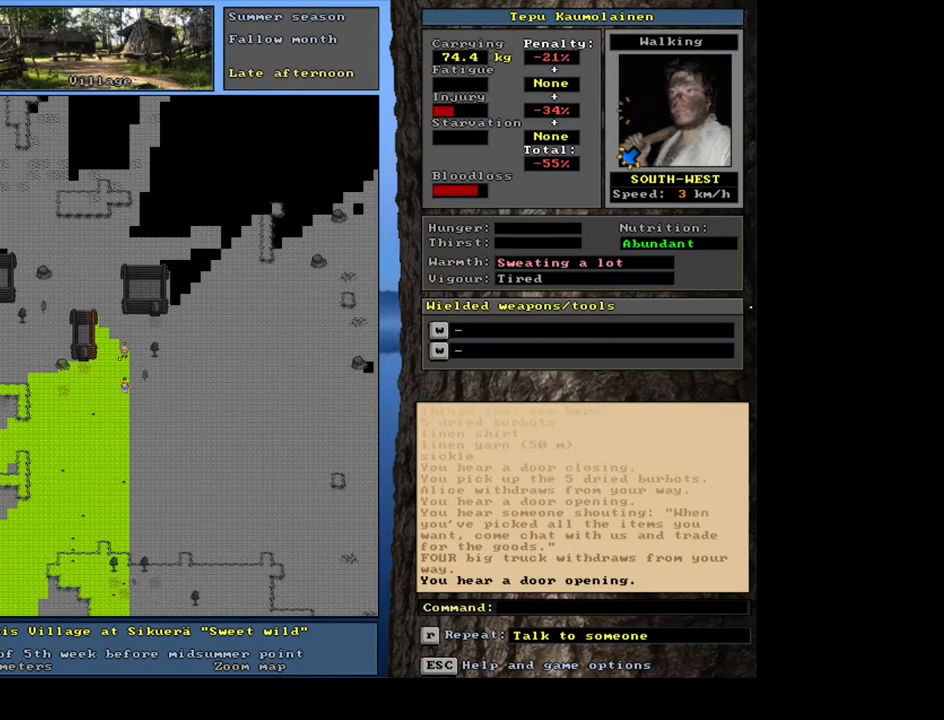
{"keys": [], "mouse": [], "events": []}
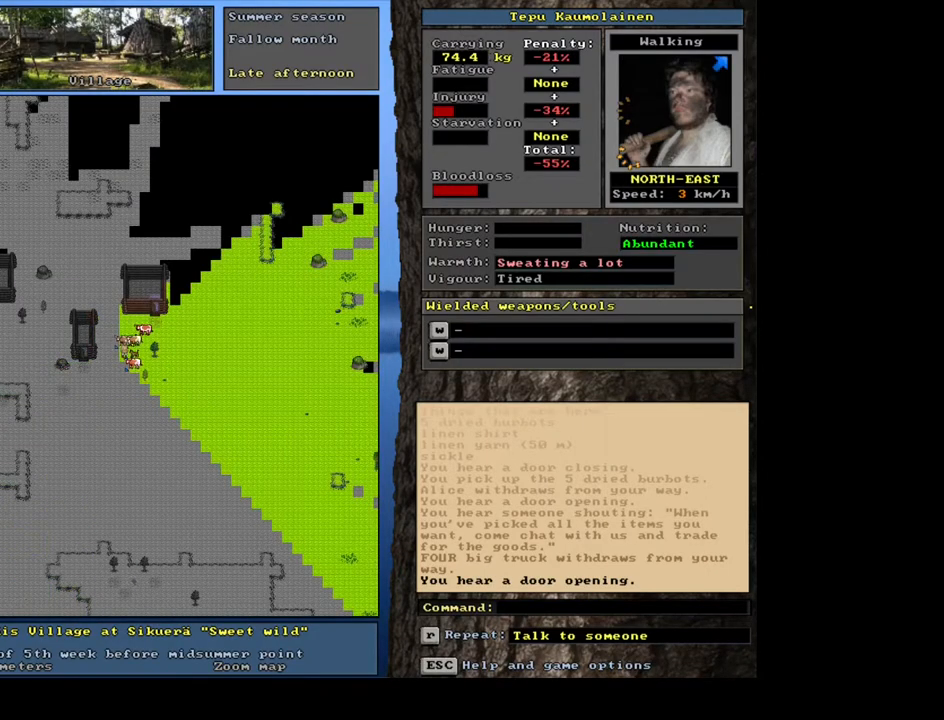
{"keys": [], "mouse": [], "events": []}
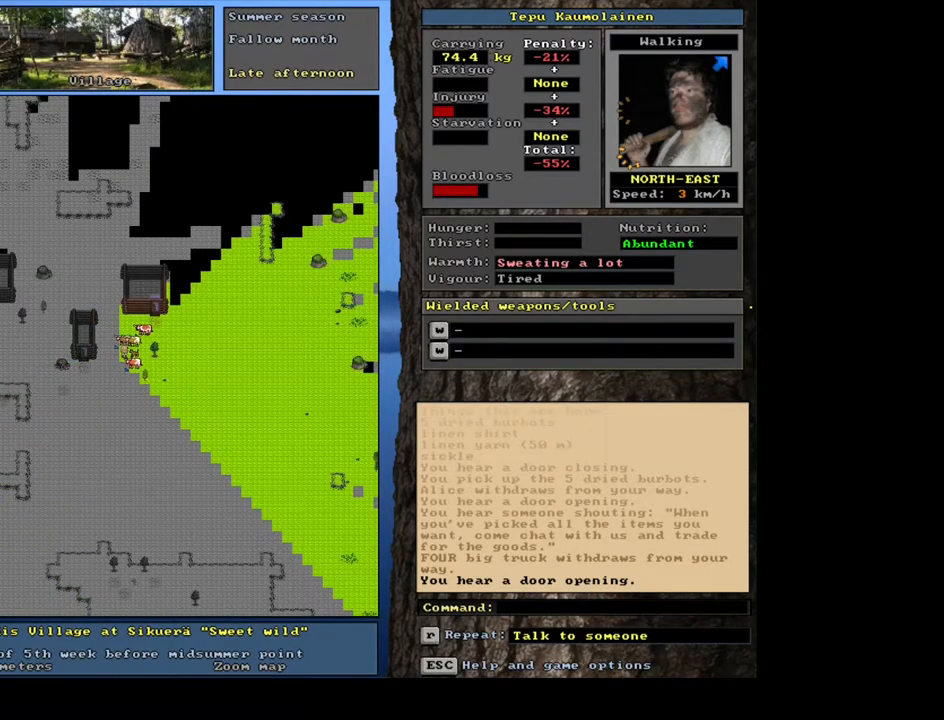
{"keys": ["shift_l"], "mouse": [], "events": [[167, "shift_l", "down"], [350, "g", "down"], [433, "g", "up"]]}
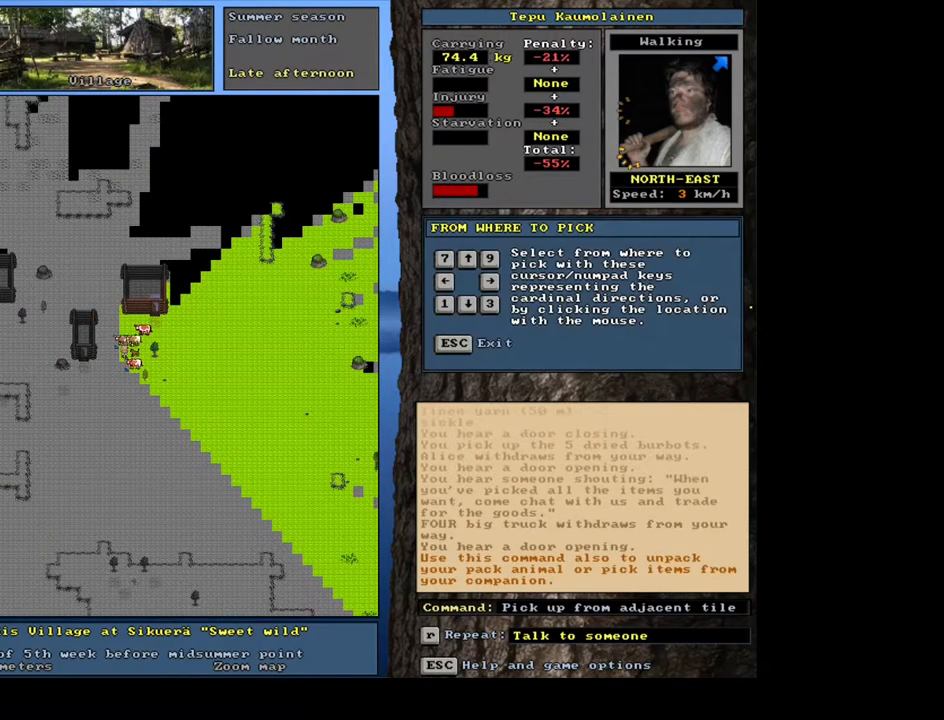
{"keys": [], "mouse": [], "events": [[33, "shift_l", "up"], [100, "8", "down"], [183, "8", "up"]]}
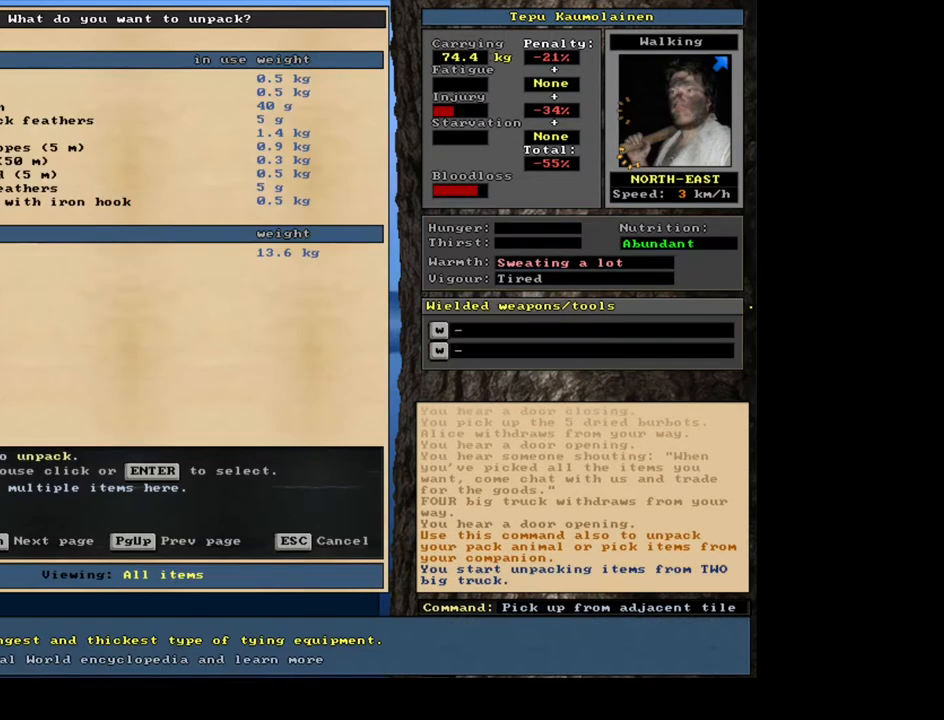
{"keys": ["shift_l"], "mouse": [], "events": [[150, "escape", "down"], [217, "escape", "up"], [300, "shift_l", "down"], [417, "g", "down"], [500, "g", "up"]]}
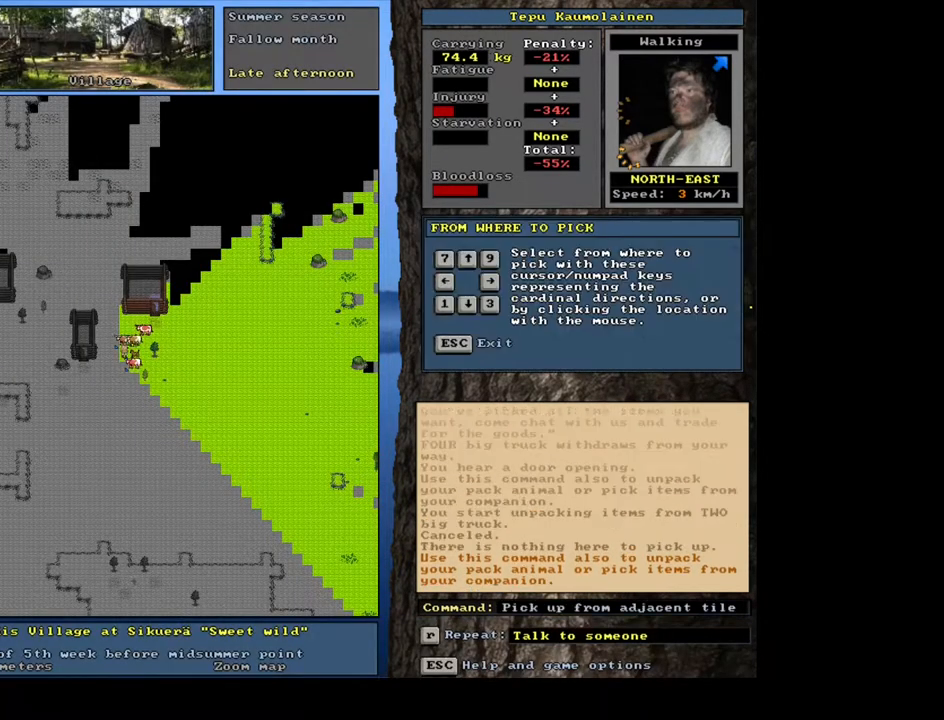
{"keys": [], "mouse": [], "events": [[17, "shift_l", "up"], [117, "9", "down"], [200, "9", "up"]]}
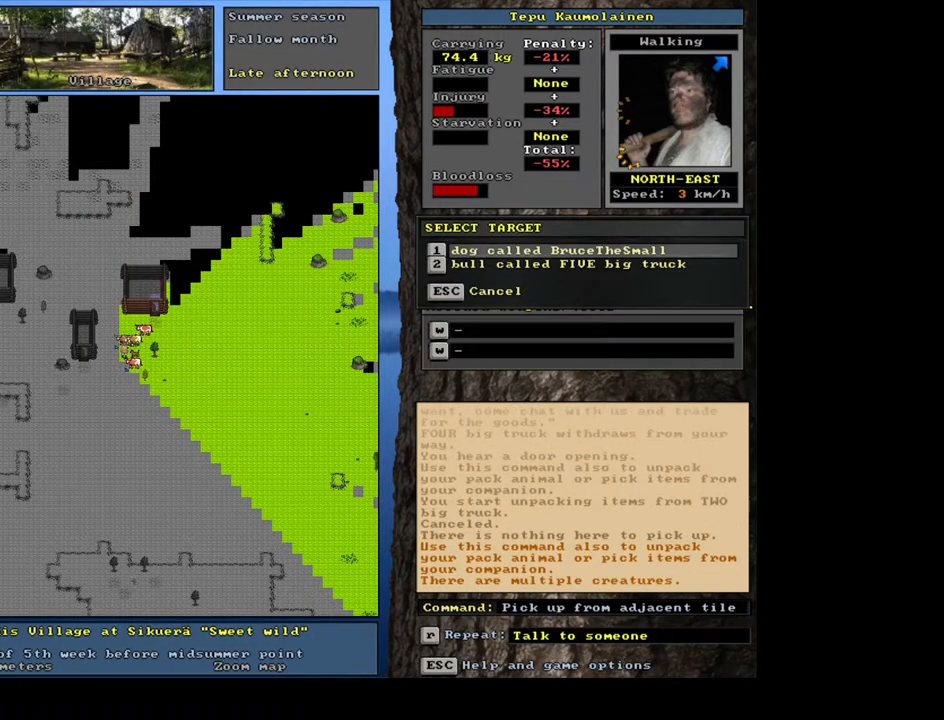
{"keys": [], "mouse": [], "events": []}
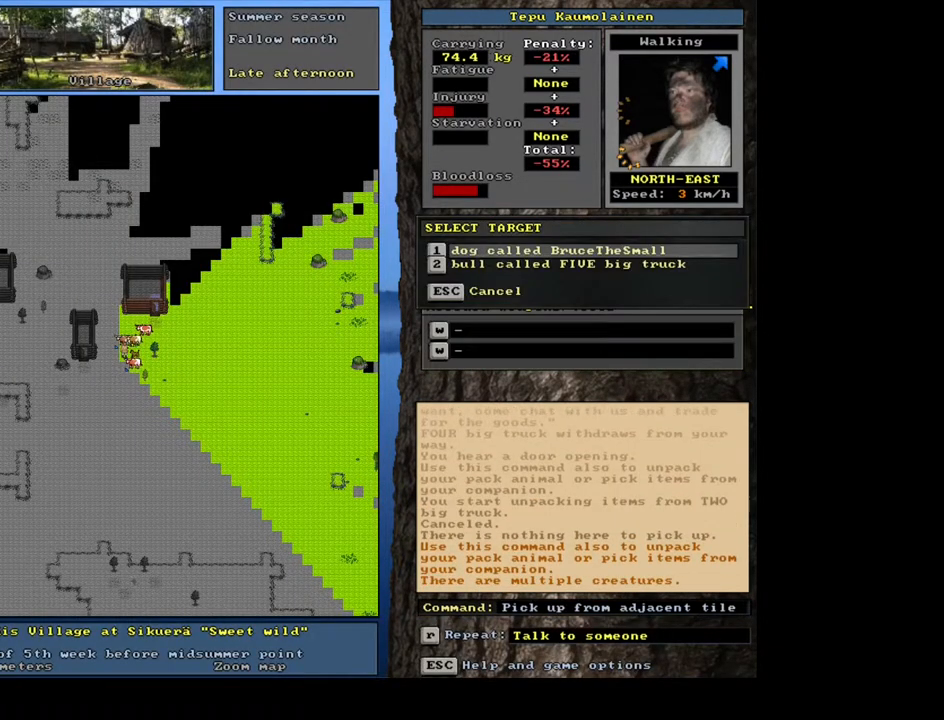
{"keys": ["shift_l"], "mouse": [], "events": [[133, "escape", "down"], [200, "escape", "up"], [367, "shift_l", "down"]]}